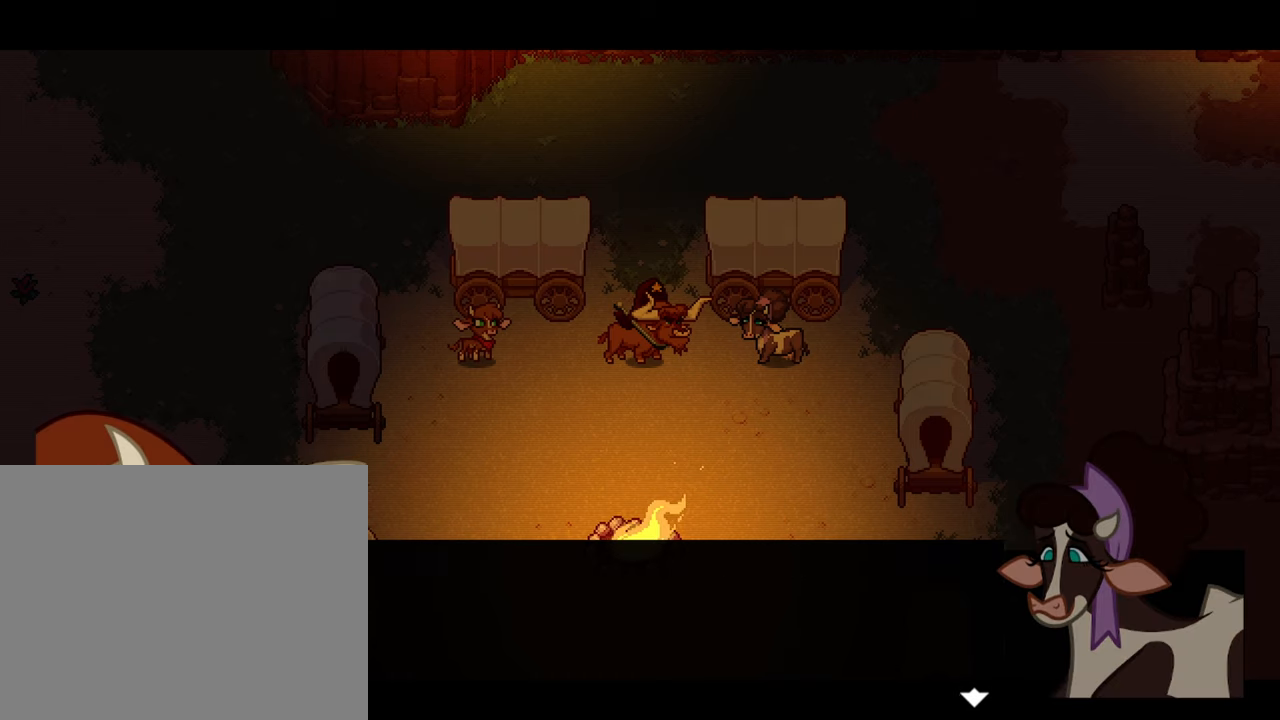
Gameplay with a controller (Xbox layout); each line is a JSON object with the inputs held at the frame after it. "events" lists button and stick changes between this image and that frame as [ms after this image, input, new state], when the widget could be followed in between. Not read: L3 R2 R3.
{"buttons": [], "left_stick": "center", "right_stick": "center", "events": [[317, "A", "down"], [433, "A", "up"]]}
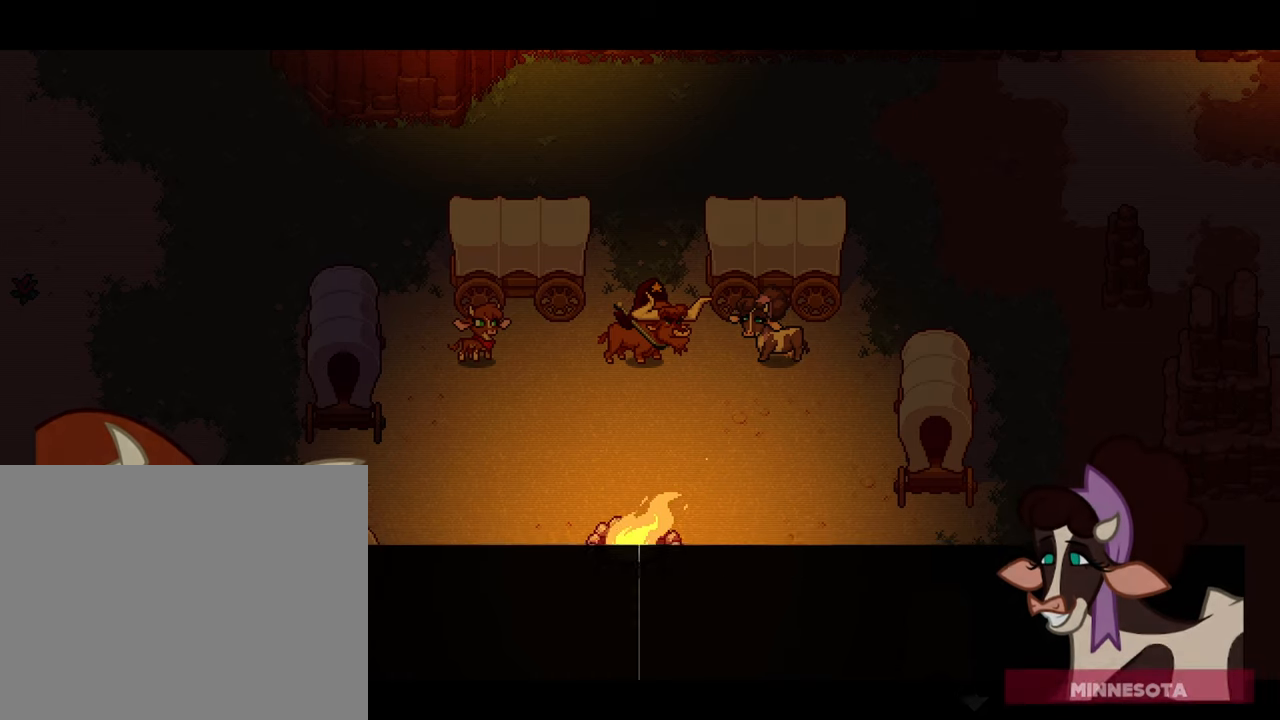
{"buttons": [], "left_stick": "center", "right_stick": "center", "events": []}
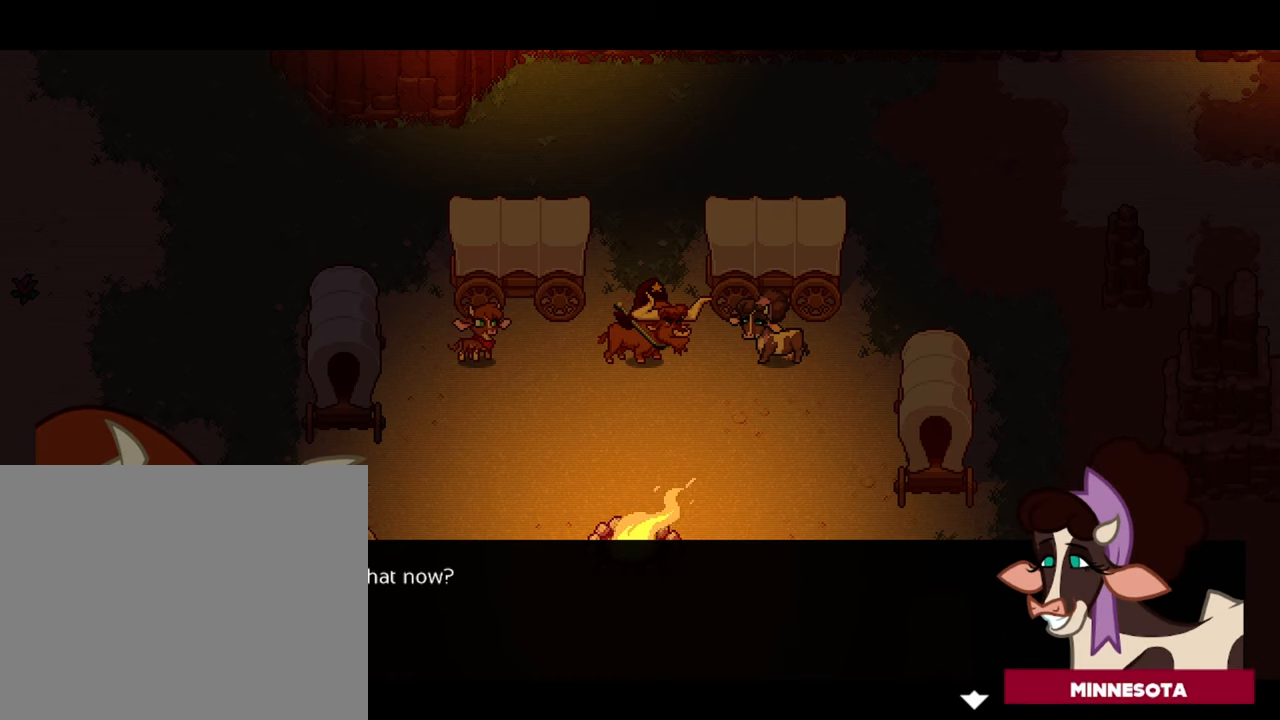
{"buttons": [], "left_stick": "center", "right_stick": "center", "events": [[233, "A", "down"], [350, "A", "up"]]}
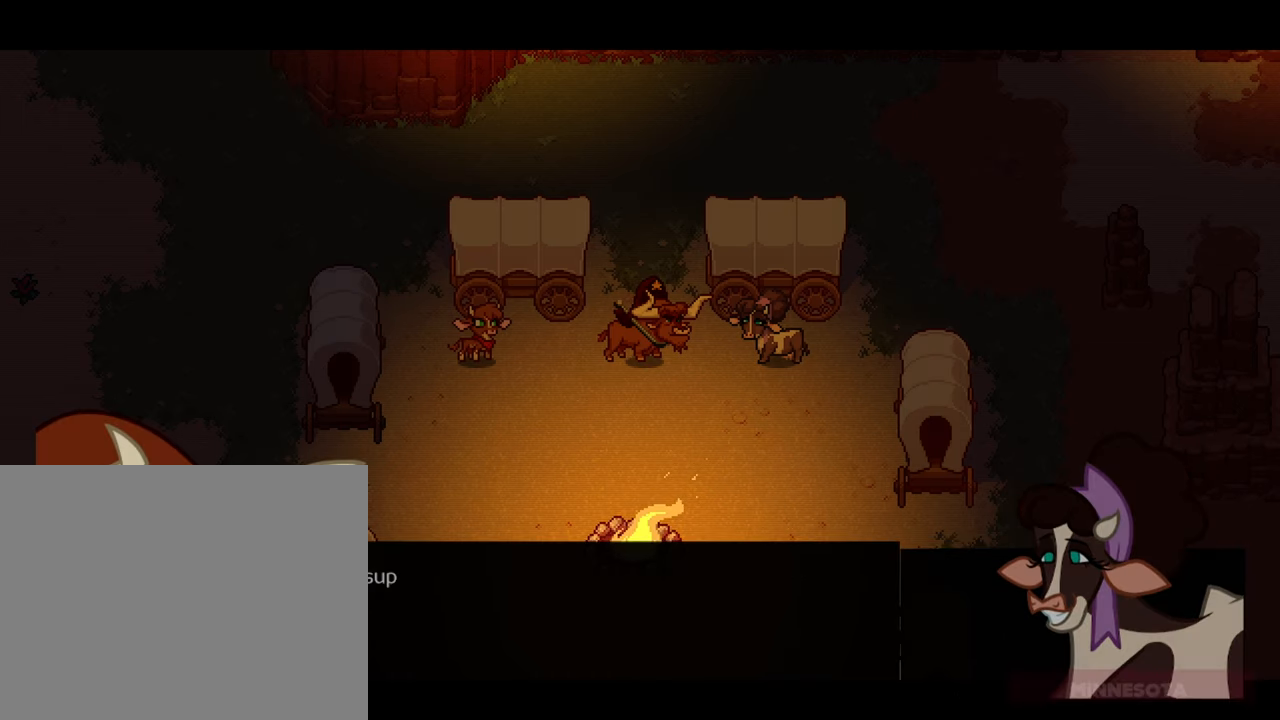
{"buttons": [], "left_stick": "center", "right_stick": "center", "events": []}
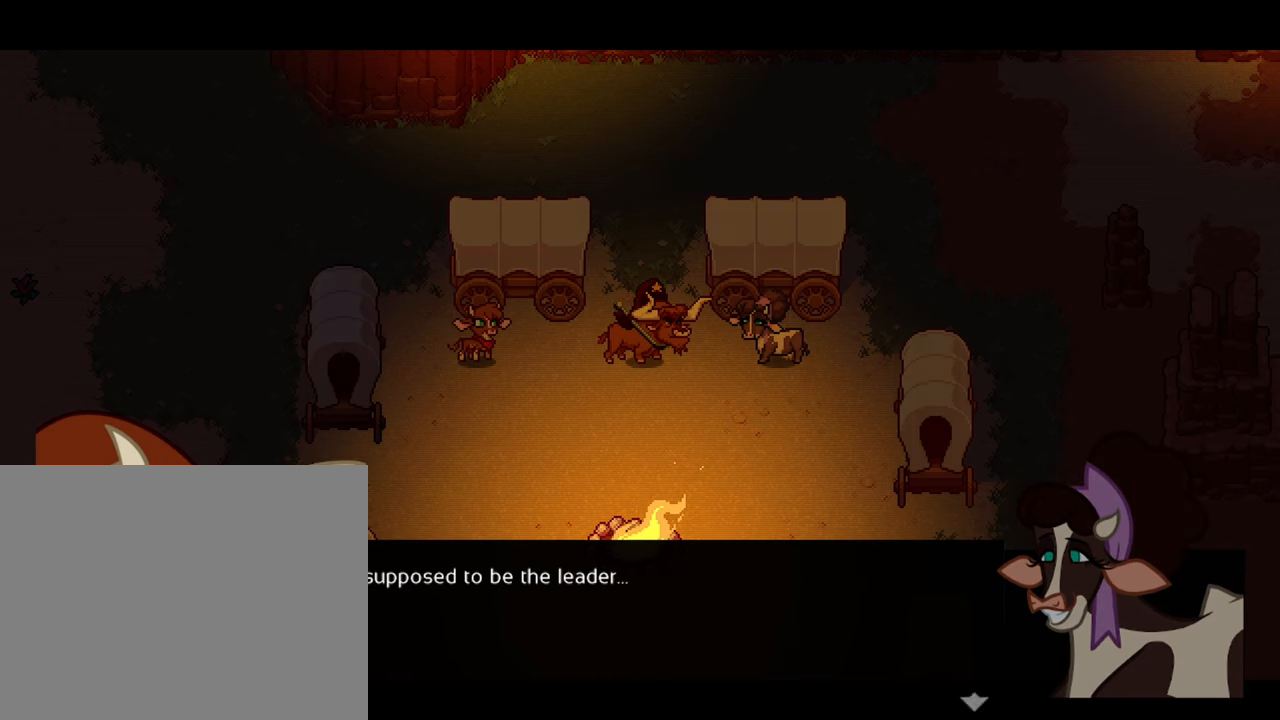
{"buttons": [], "left_stick": "center", "right_stick": "center", "events": []}
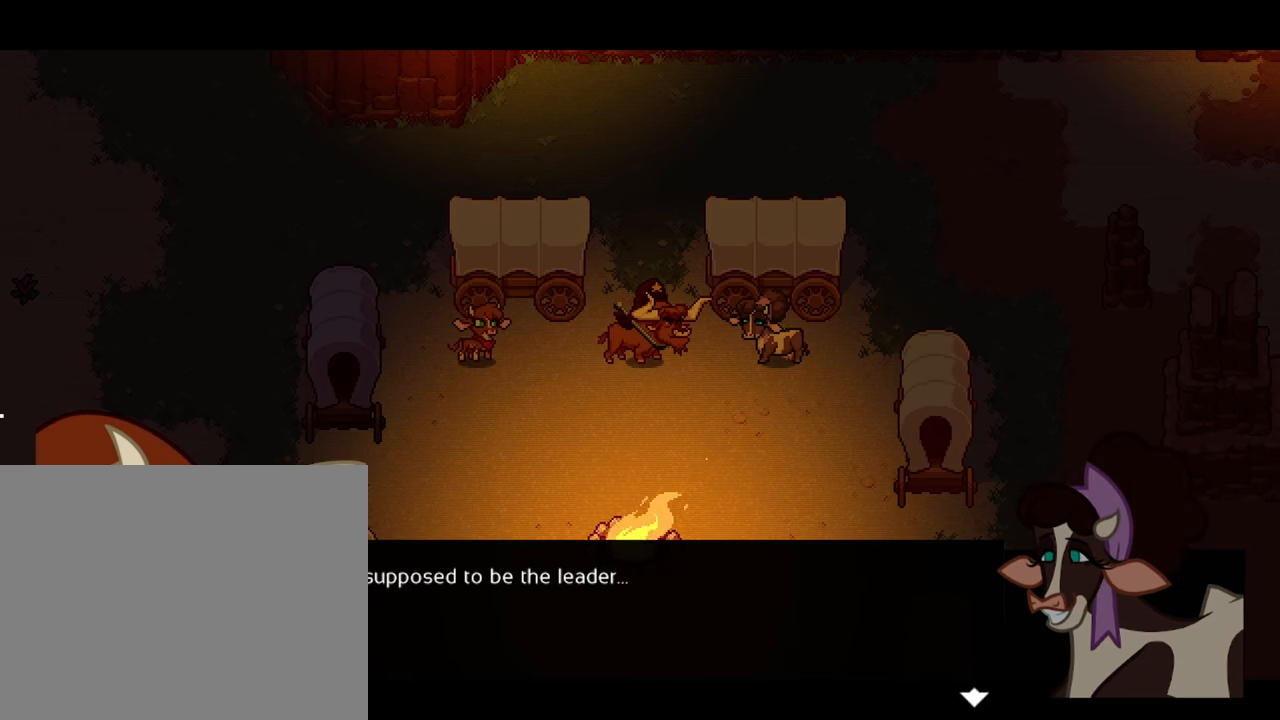
{"buttons": [], "left_stick": "center", "right_stick": "center", "events": [[217, "A", "down"], [350, "A", "up"]]}
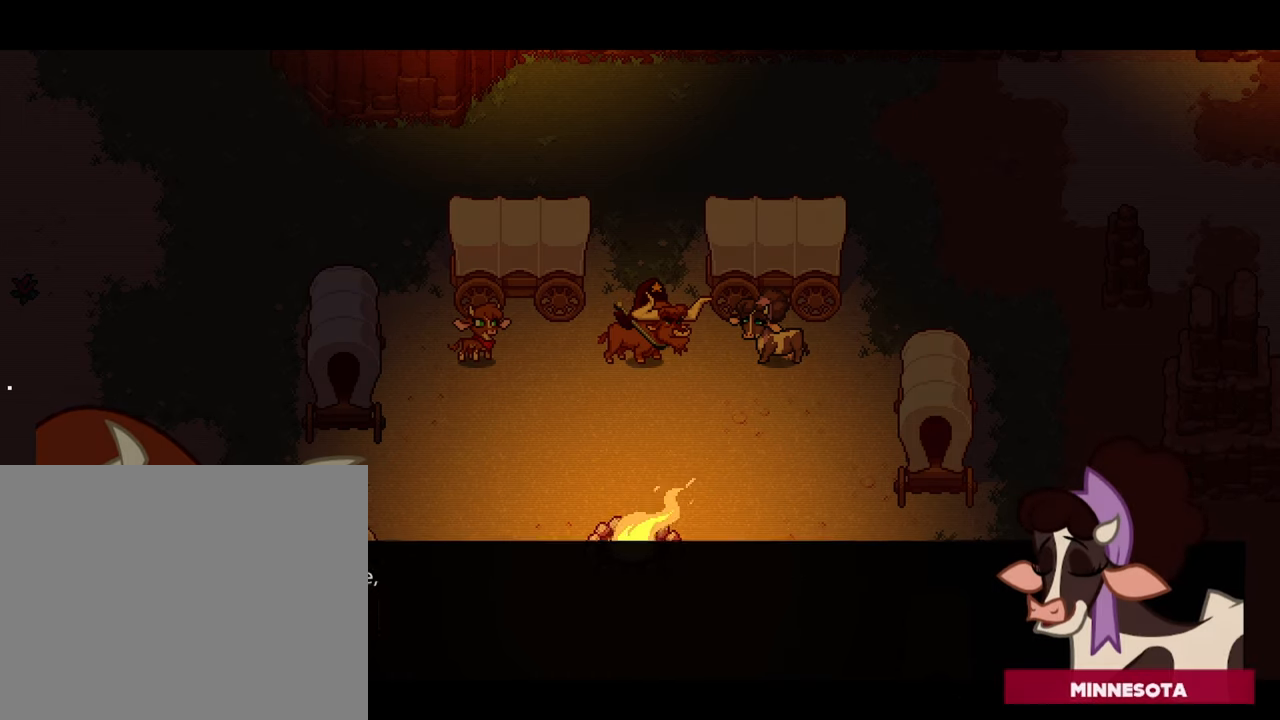
{"buttons": [], "left_stick": "center", "right_stick": "center", "events": []}
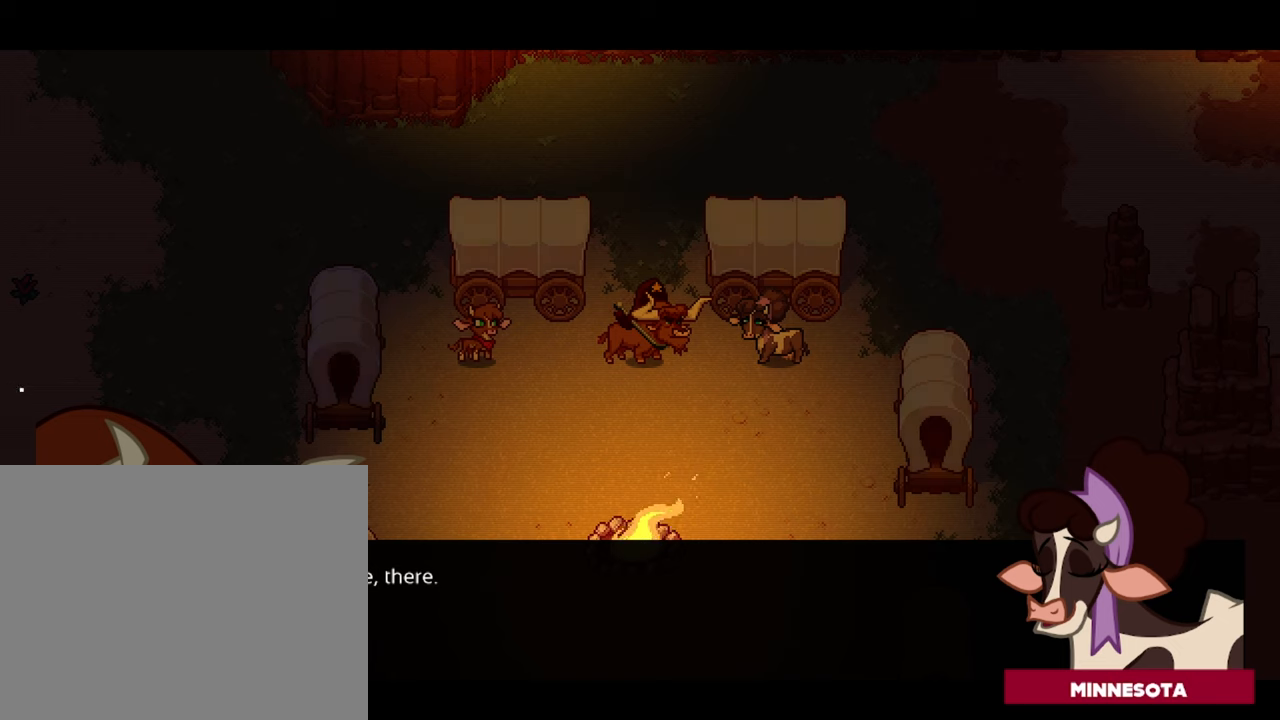
{"buttons": [], "left_stick": "center", "right_stick": "center", "events": []}
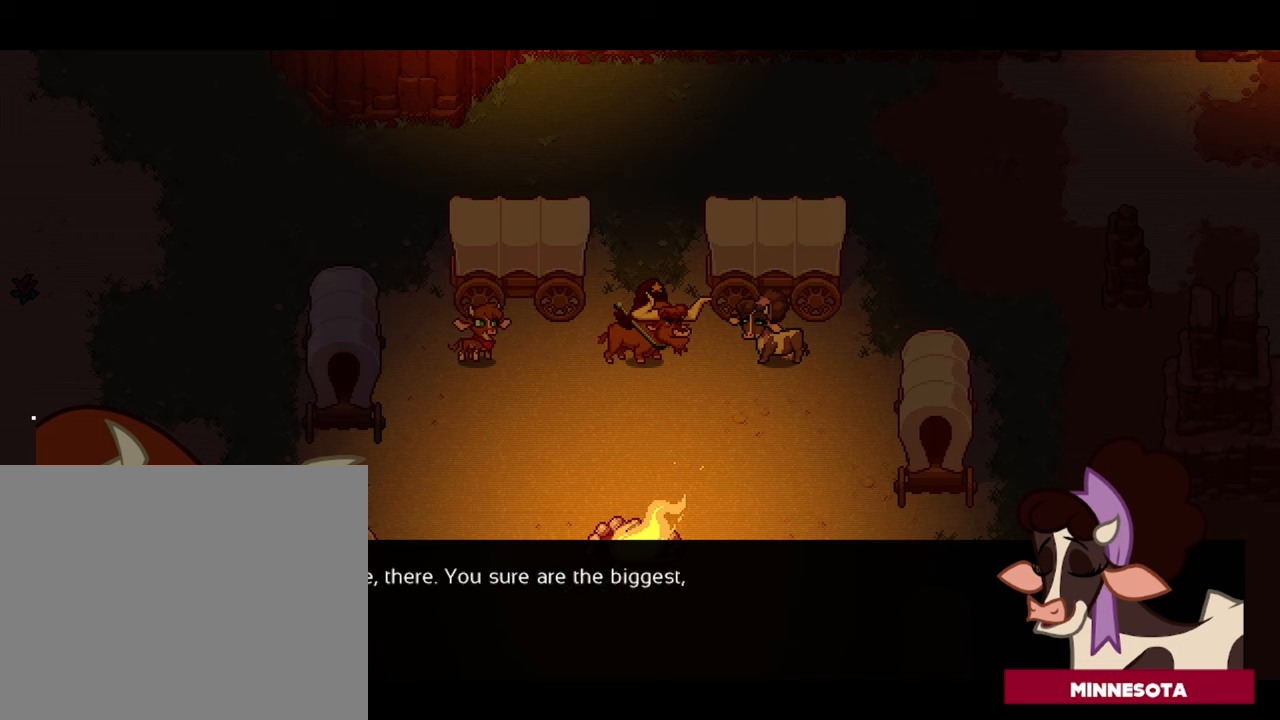
{"buttons": [], "left_stick": "center", "right_stick": "center", "events": []}
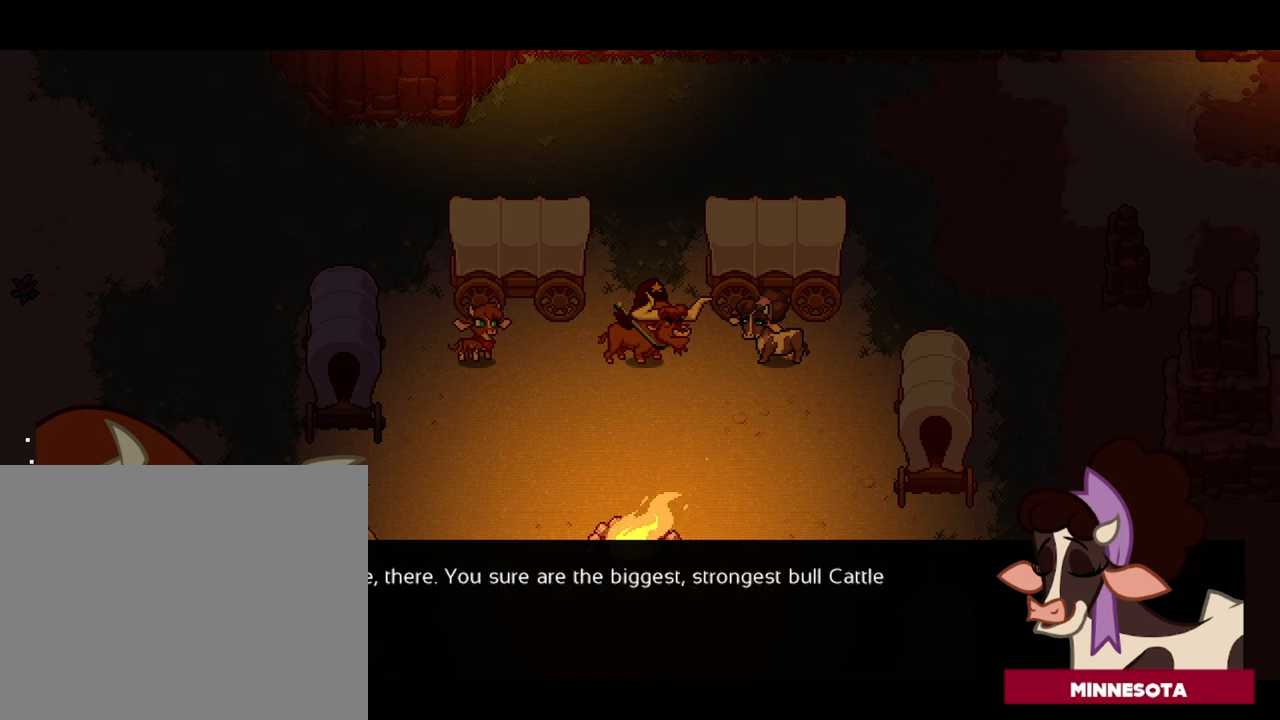
{"buttons": [], "left_stick": "center", "right_stick": "center", "events": []}
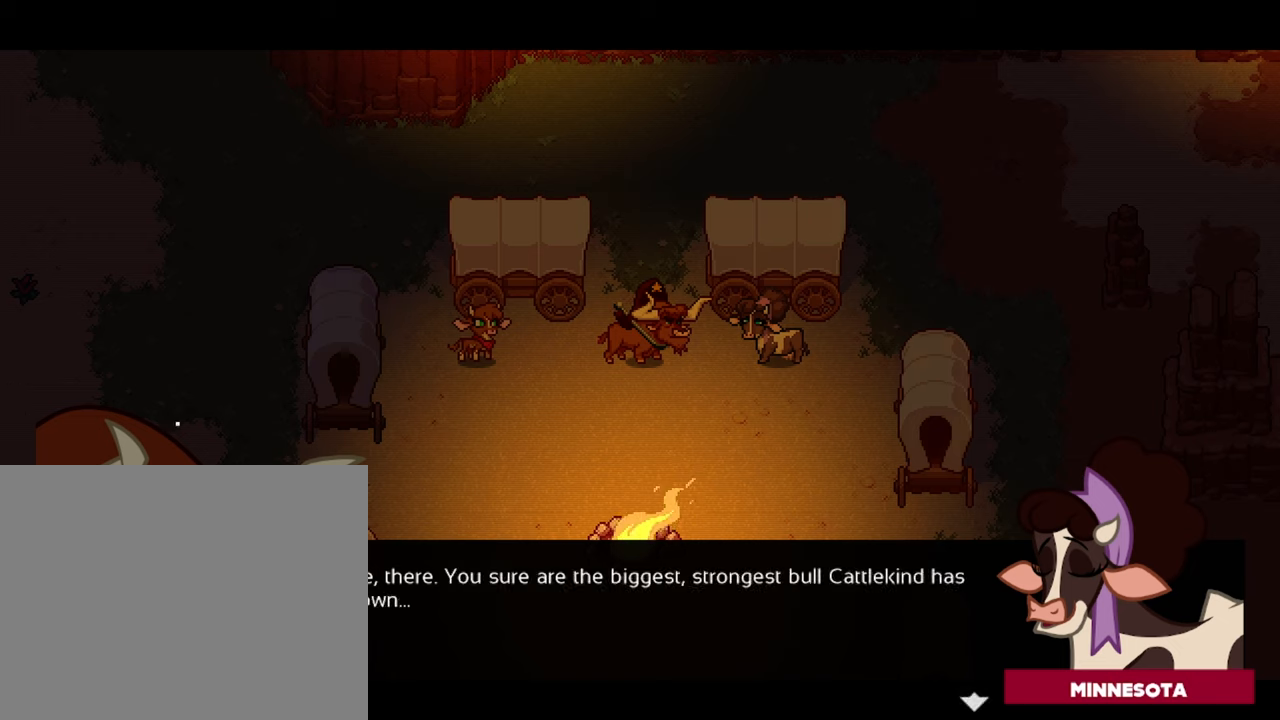
{"buttons": [], "left_stick": "center", "right_stick": "center", "events": []}
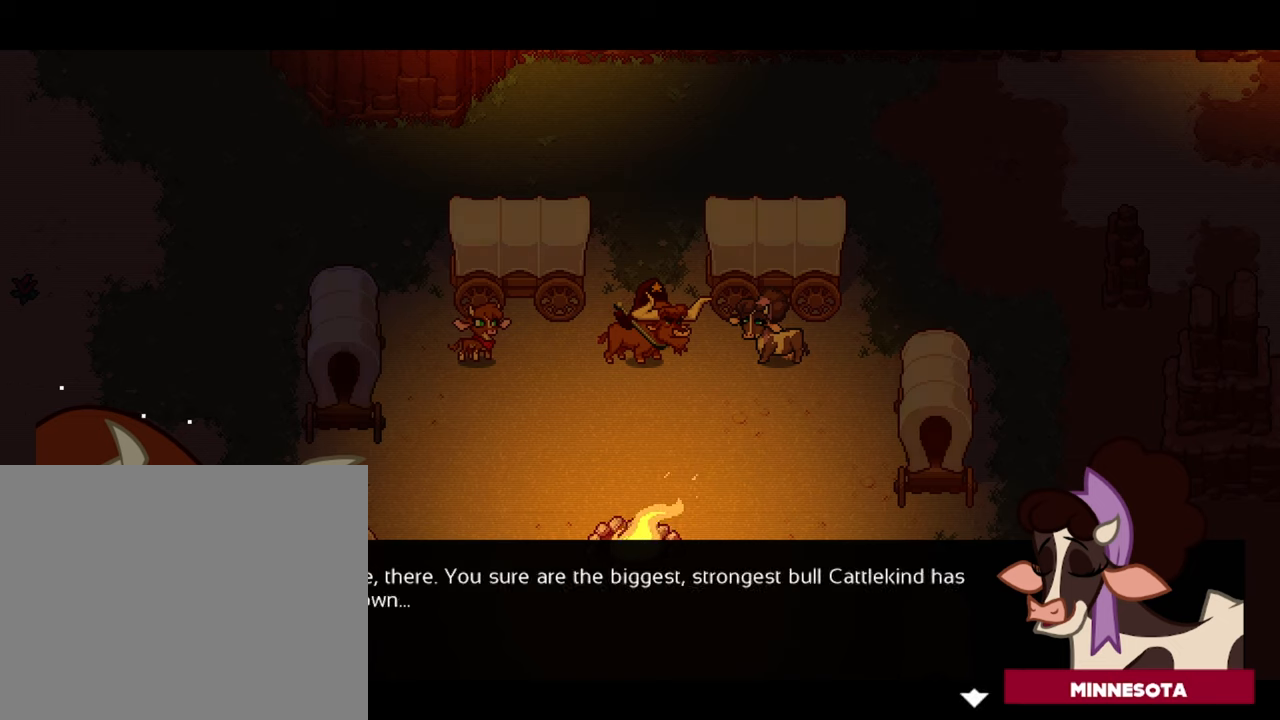
{"buttons": [], "left_stick": "center", "right_stick": "center", "events": []}
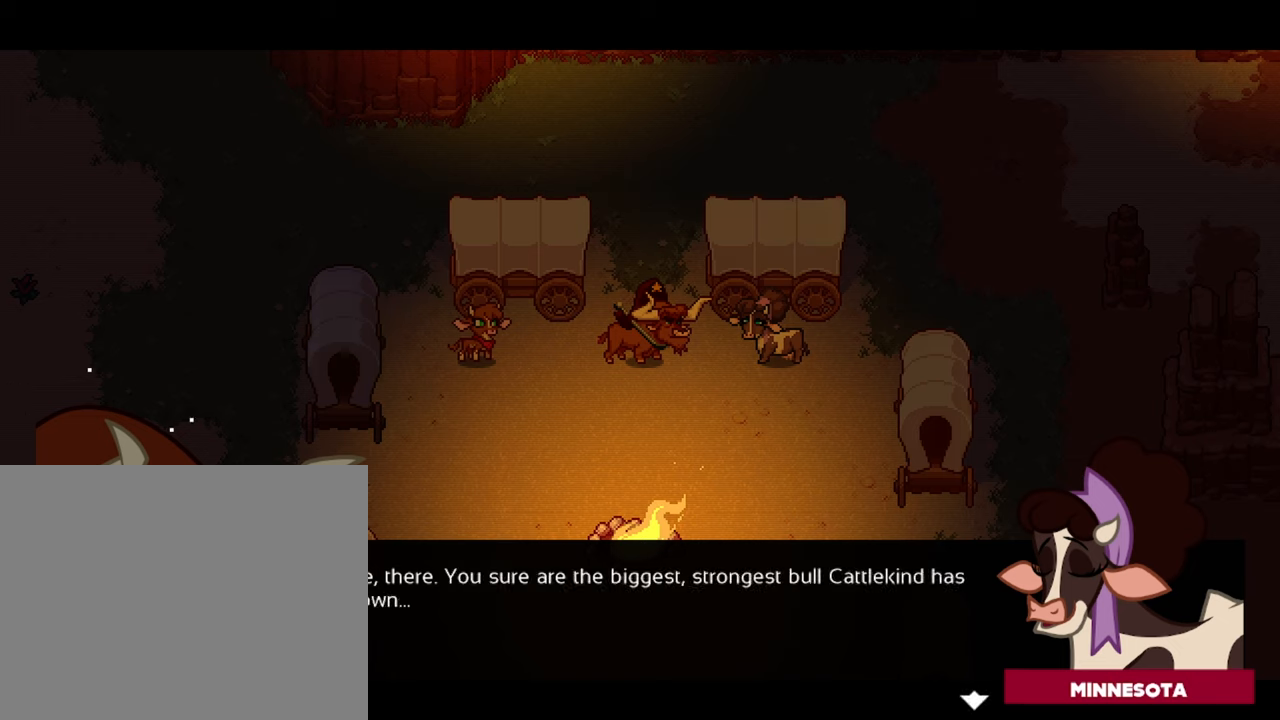
{"buttons": [], "left_stick": "center", "right_stick": "center", "events": []}
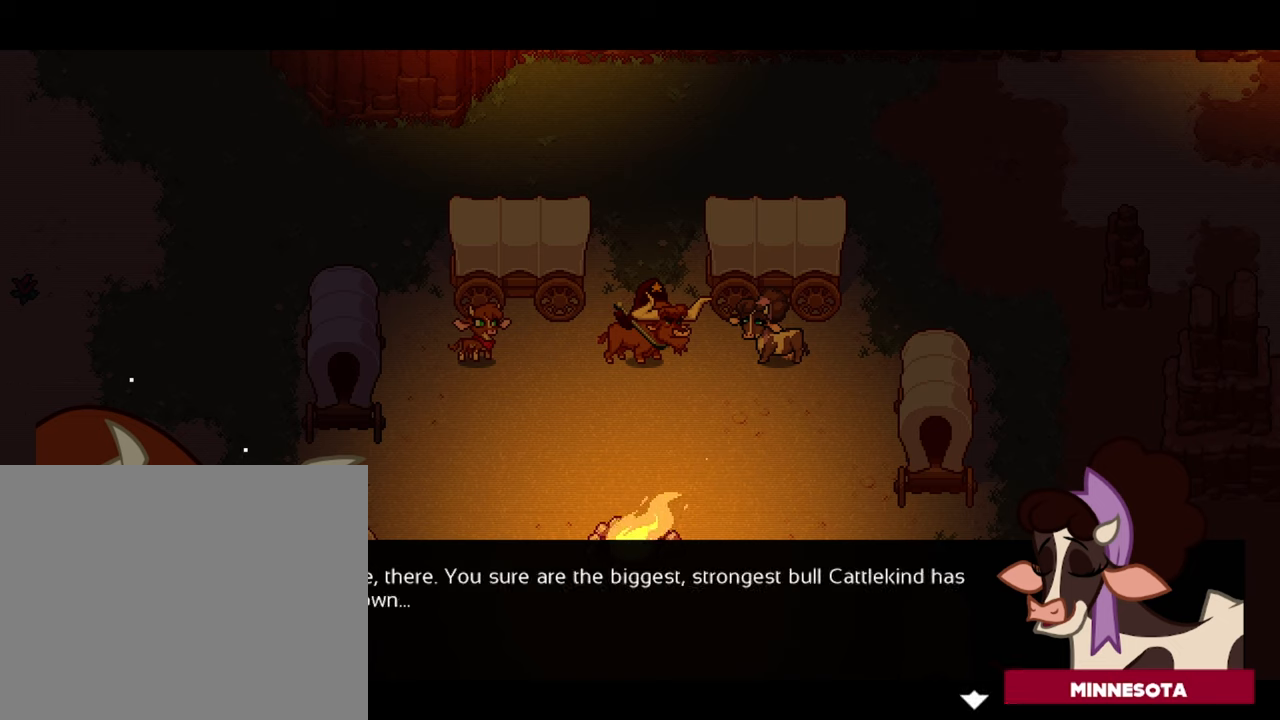
{"buttons": [], "left_stick": "center", "right_stick": "center", "events": []}
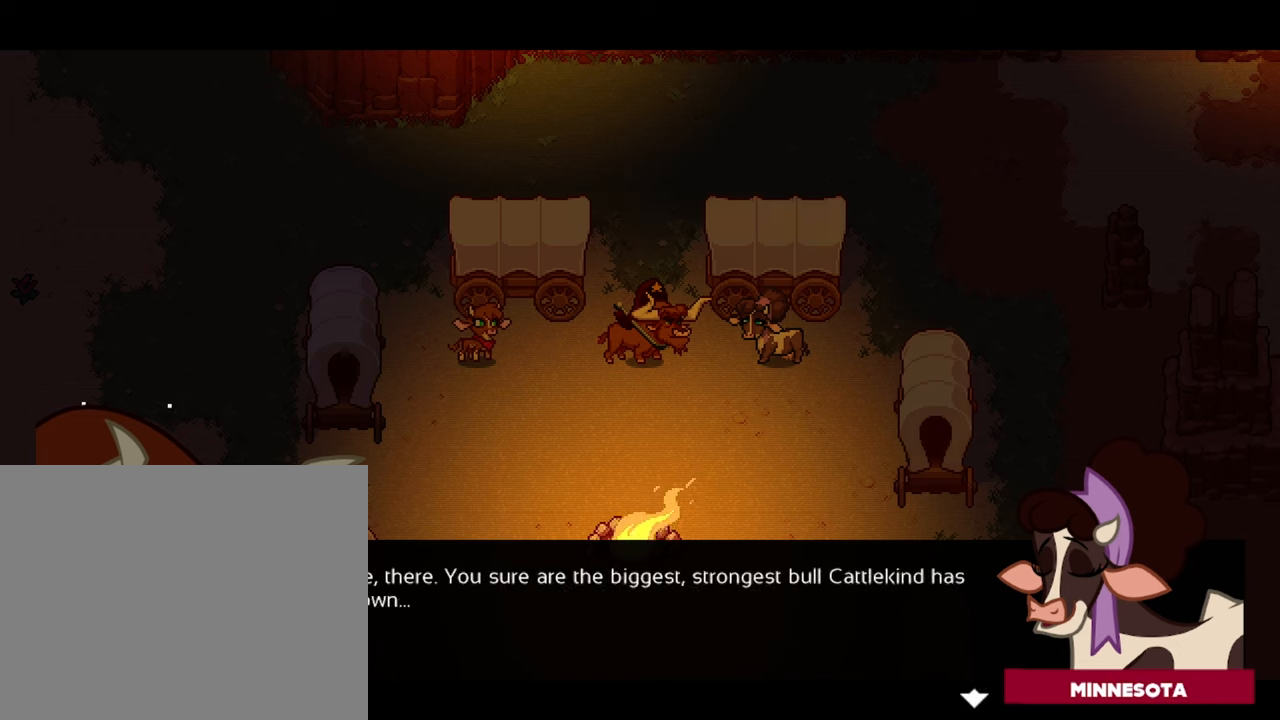
{"buttons": [], "left_stick": "center", "right_stick": "center", "events": [[350, "A", "down"], [500, "A", "up"]]}
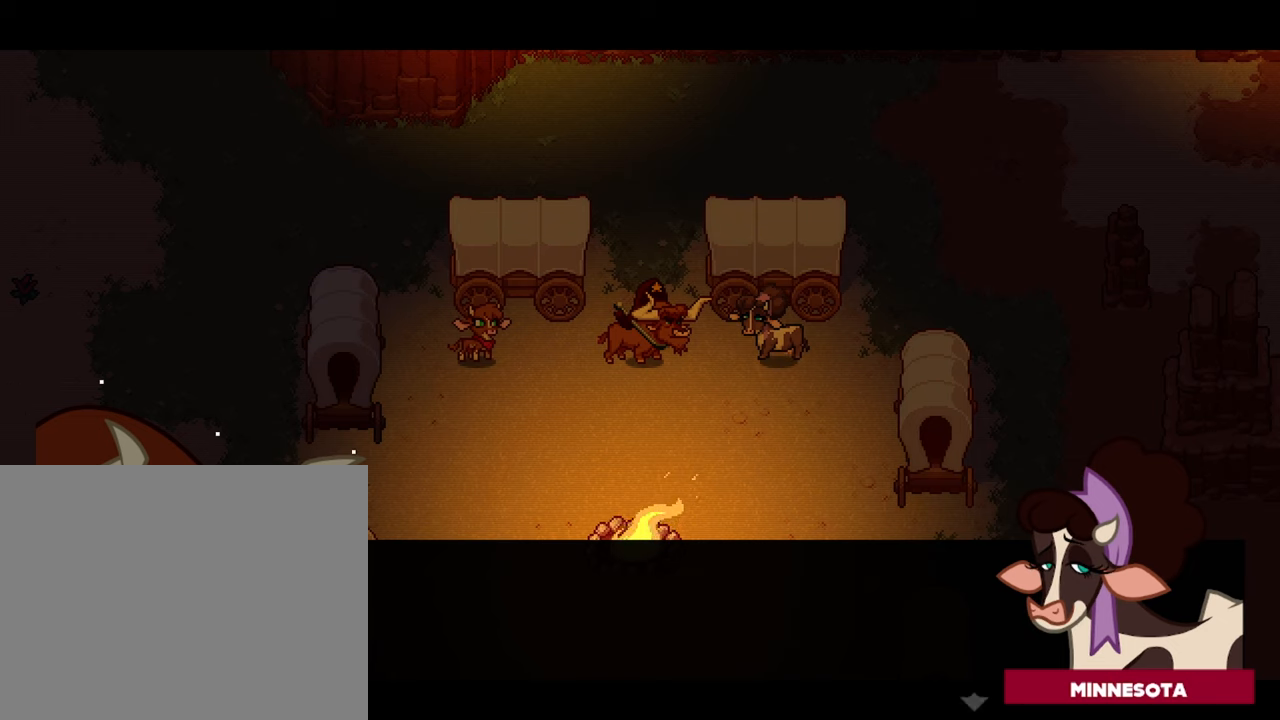
{"buttons": [], "left_stick": "center", "right_stick": "center", "events": []}
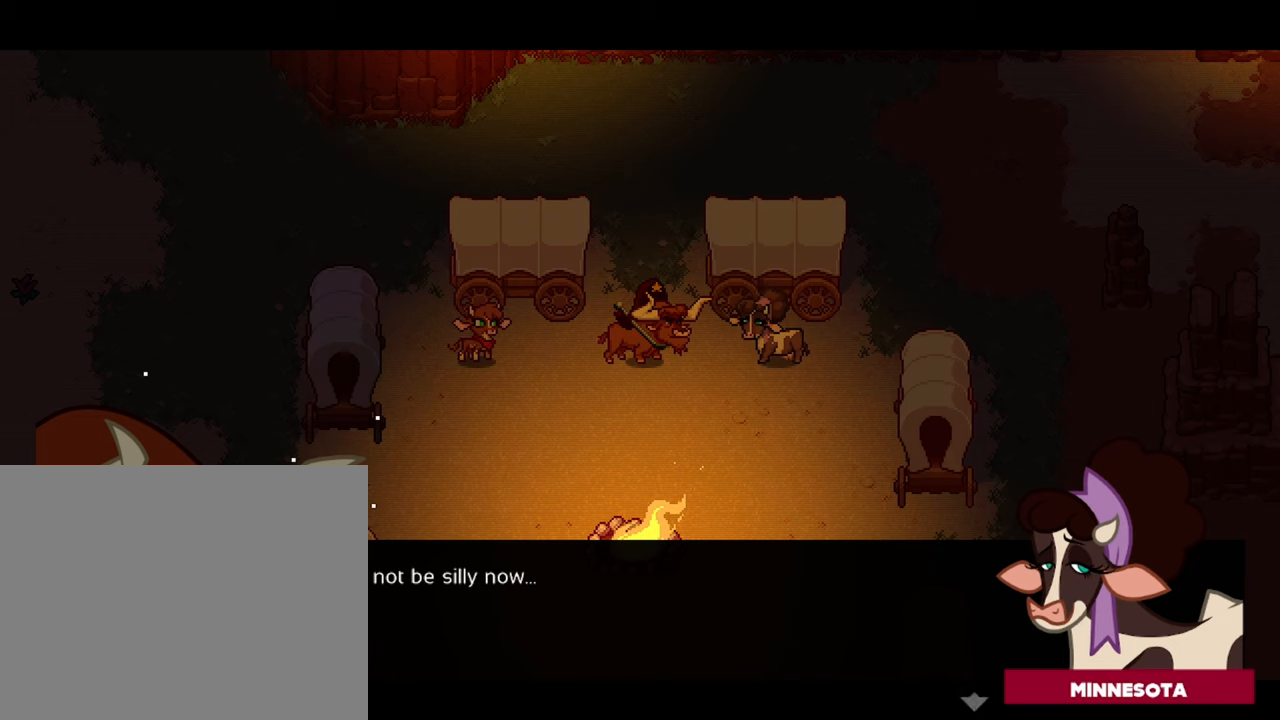
{"buttons": [], "left_stick": "center", "right_stick": "center", "events": []}
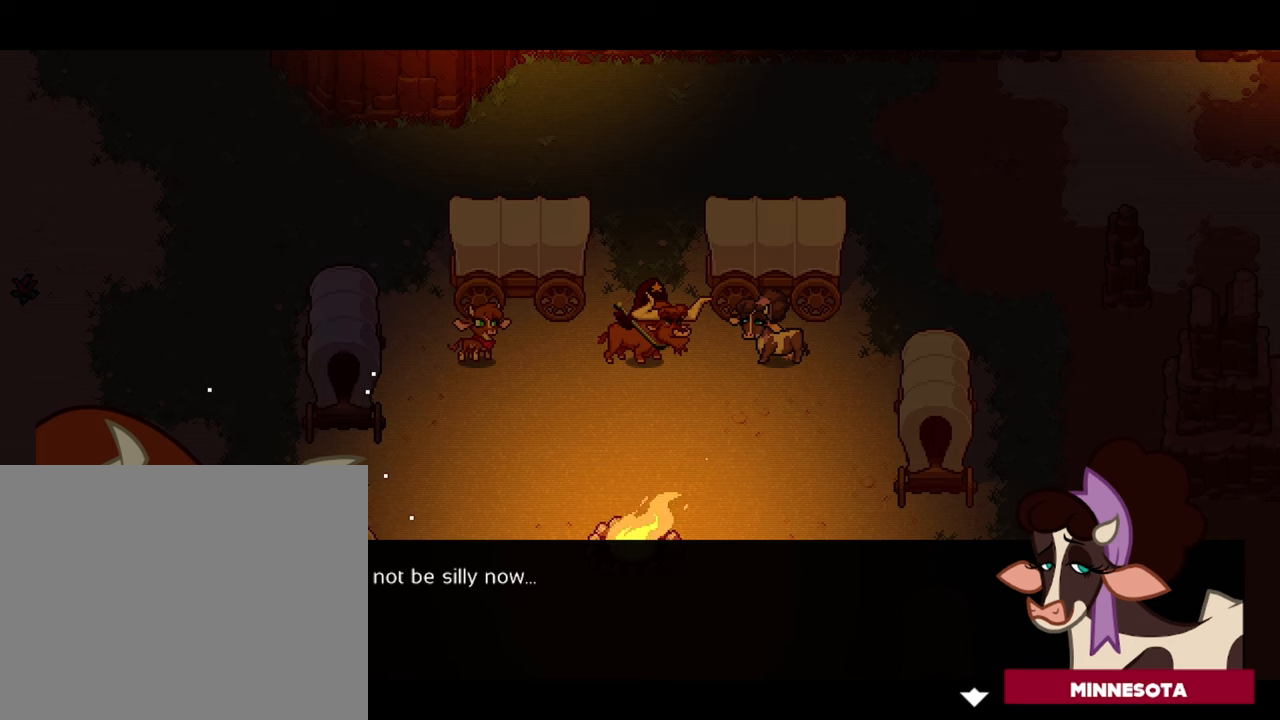
{"buttons": [], "left_stick": "center", "right_stick": "center", "events": [[216, "A", "down"], [333, "A", "up"]]}
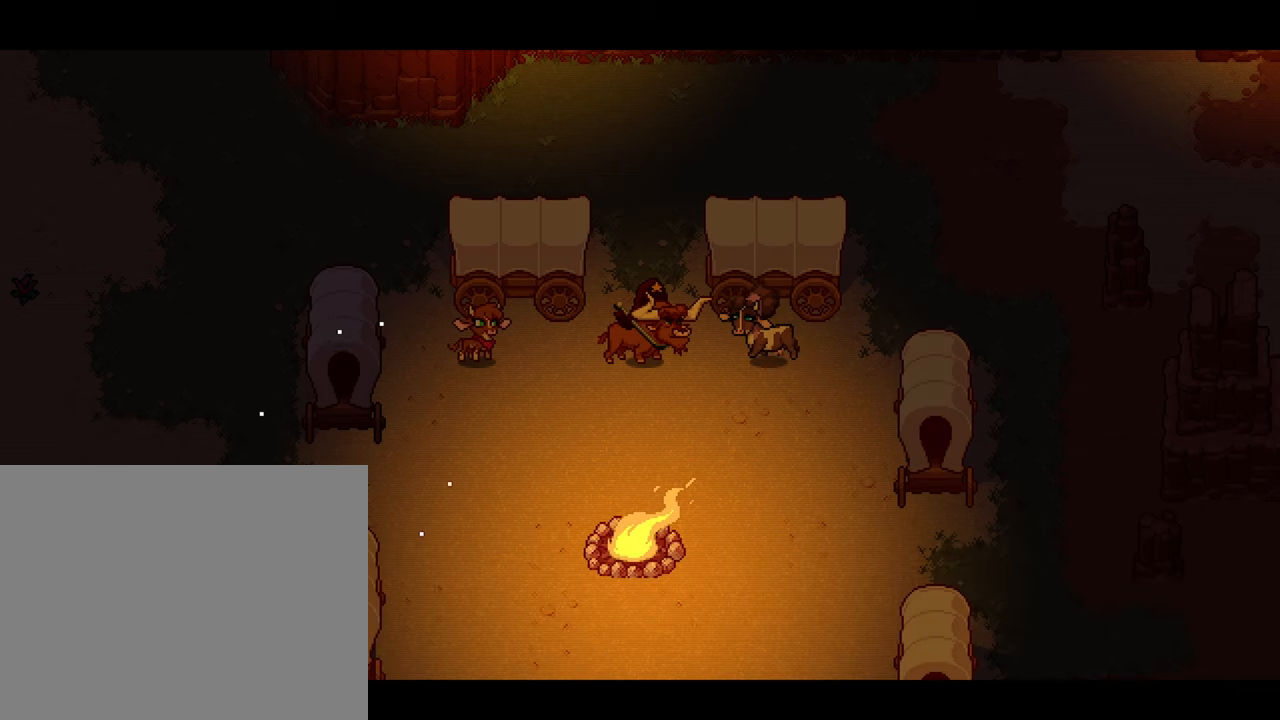
{"buttons": [], "left_stick": "center", "right_stick": "center", "events": []}
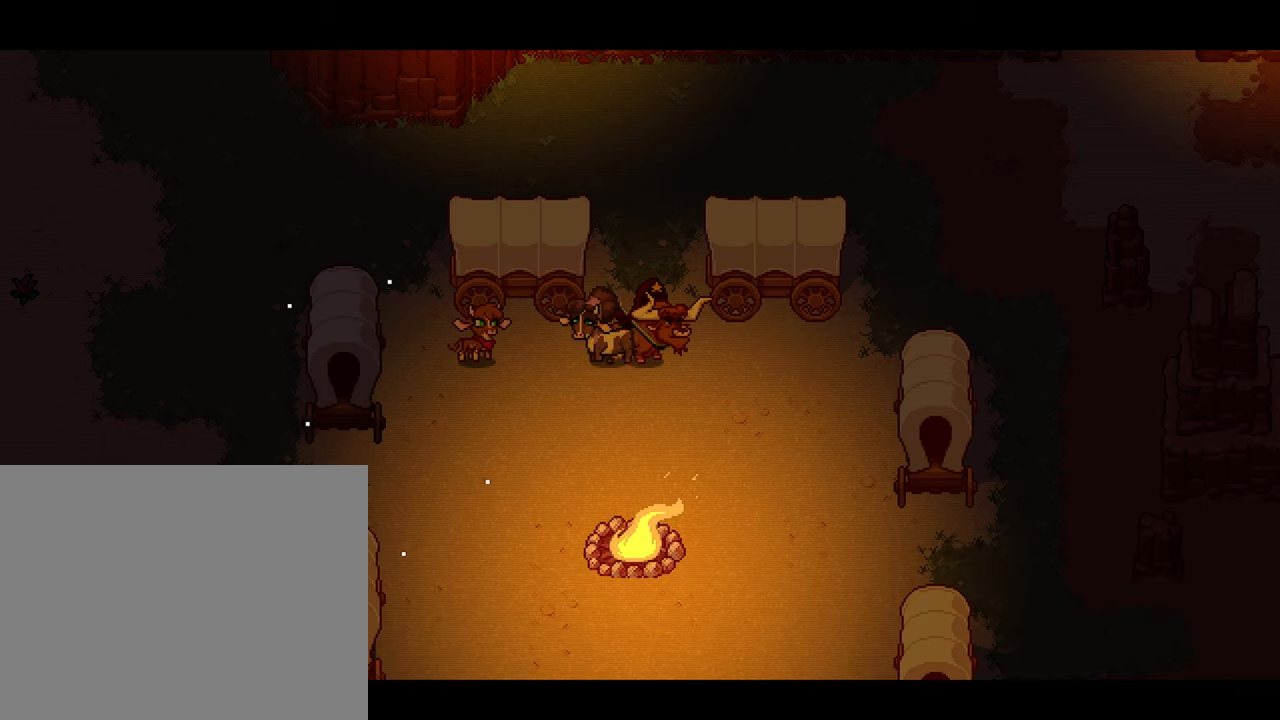
{"buttons": [], "left_stick": "center", "right_stick": "center", "events": []}
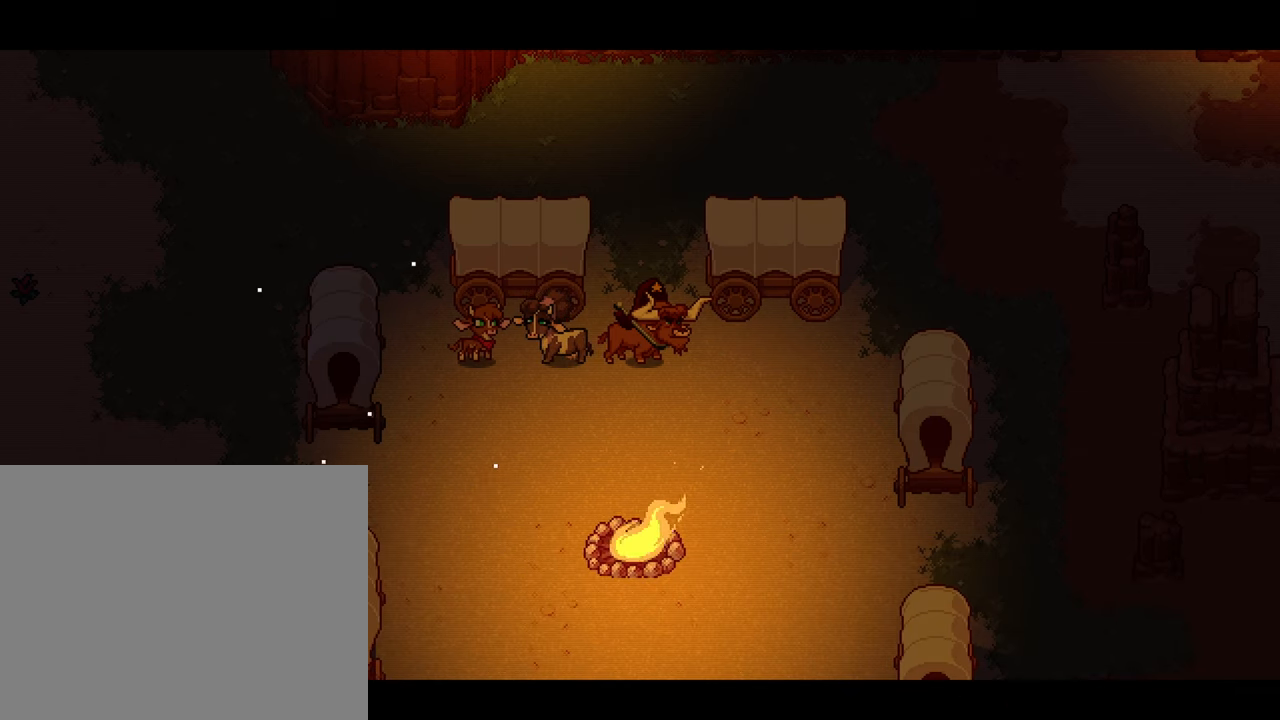
{"buttons": [], "left_stick": "center", "right_stick": "center", "events": []}
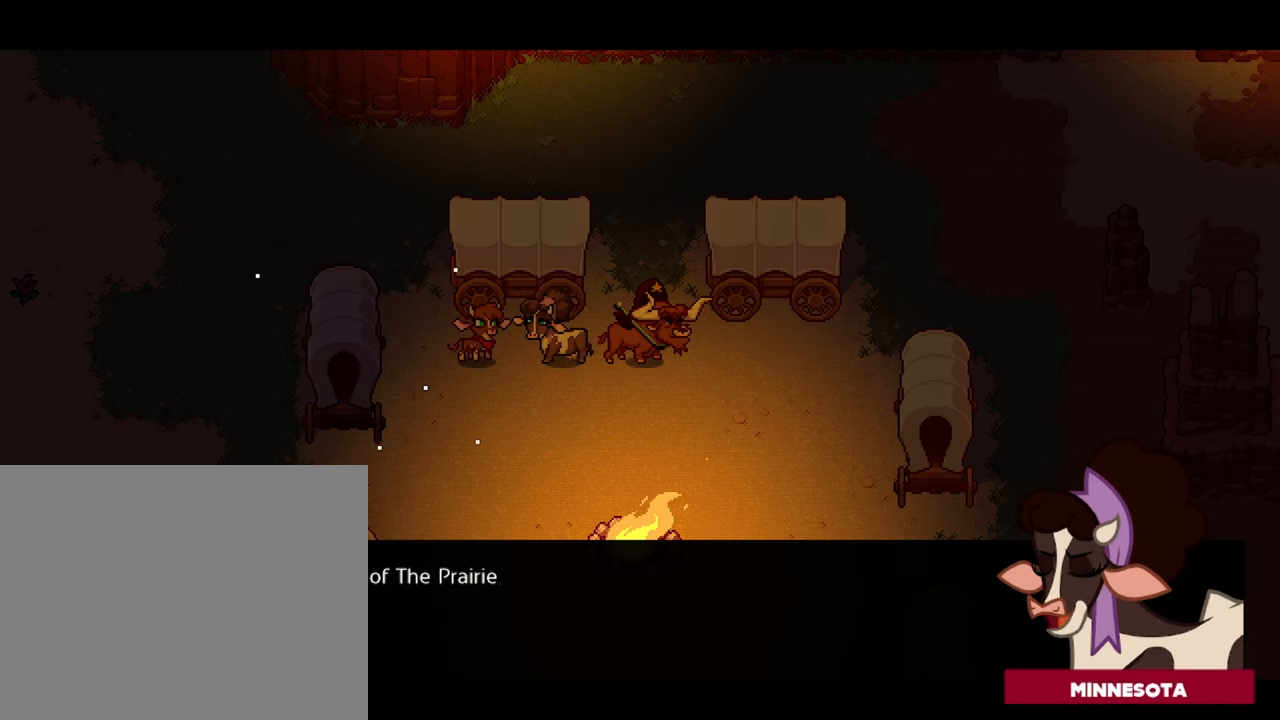
{"buttons": [], "left_stick": "center", "right_stick": "center", "events": []}
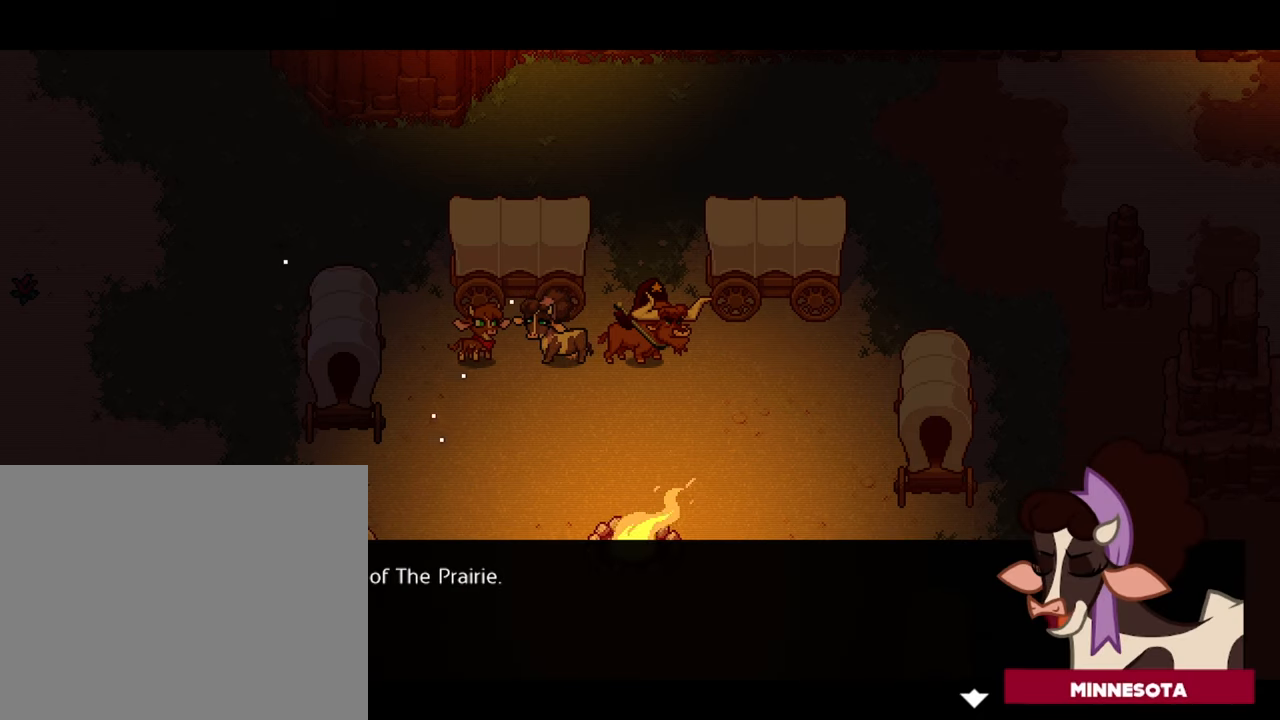
{"buttons": [], "left_stick": "center", "right_stick": "center", "events": [[283, "A", "down"], [450, "A", "up"]]}
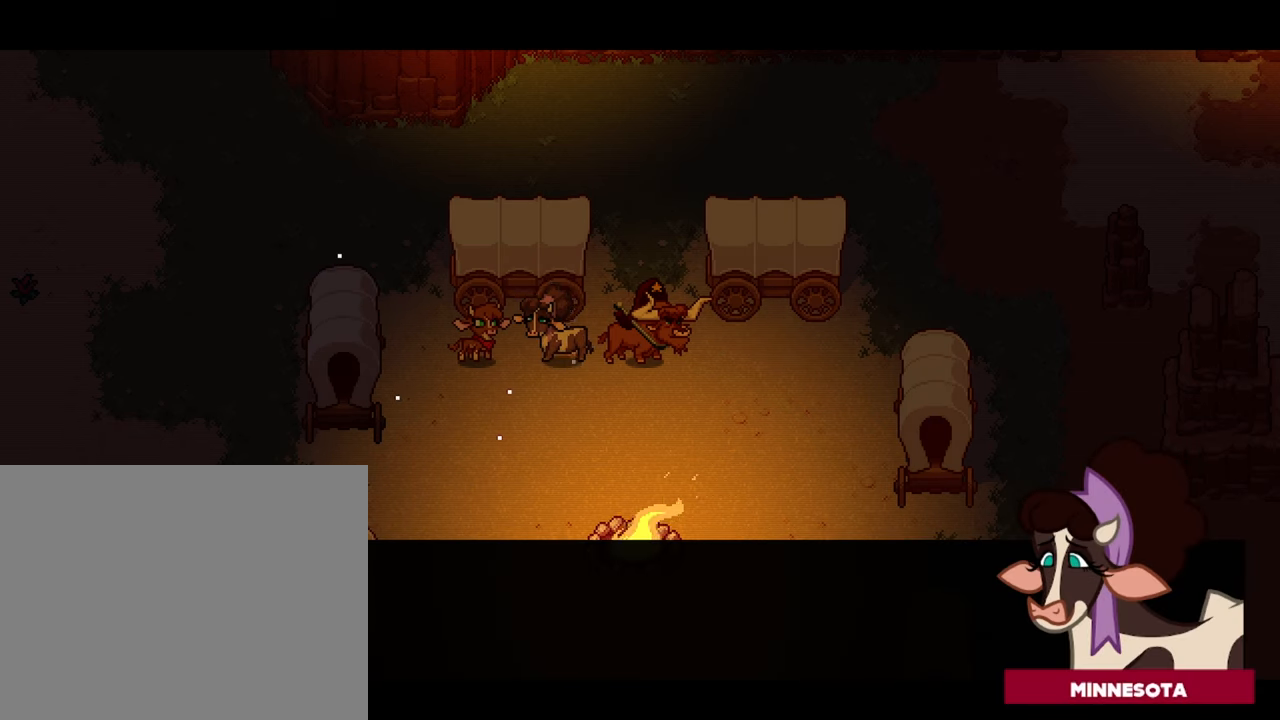
{"buttons": [], "left_stick": "center", "right_stick": "center", "events": []}
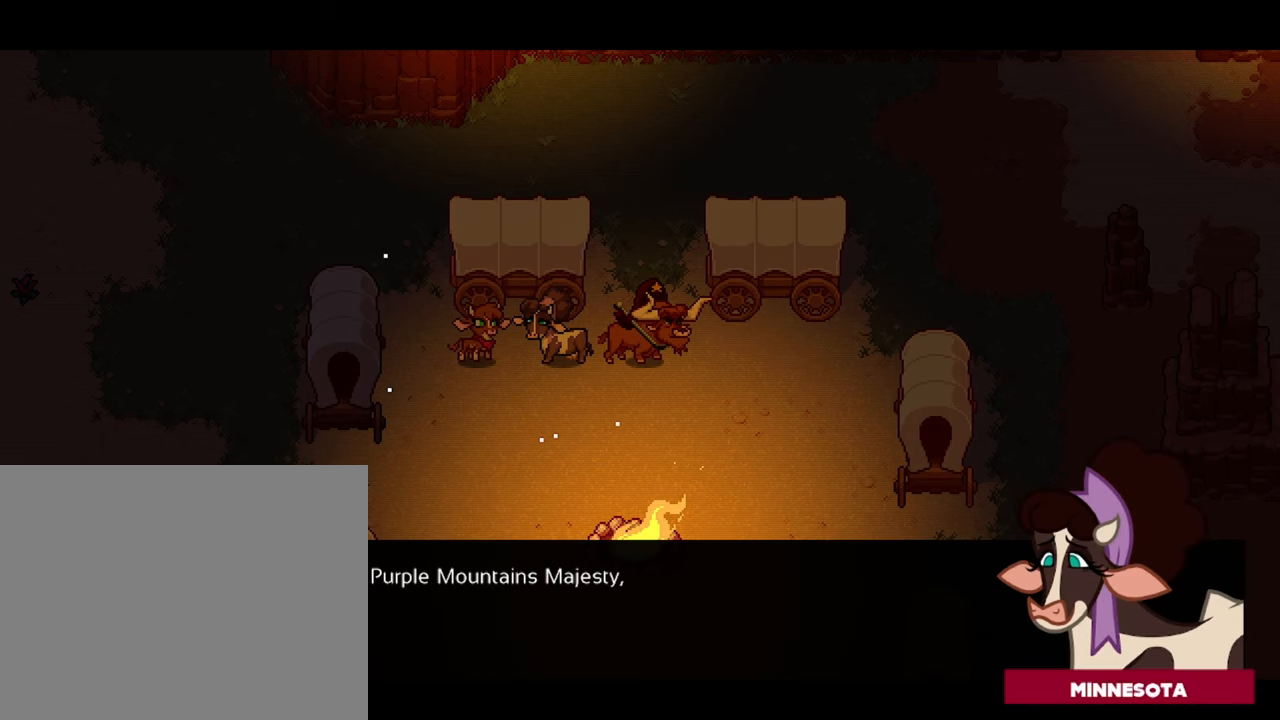
{"buttons": [], "left_stick": "center", "right_stick": "center", "events": []}
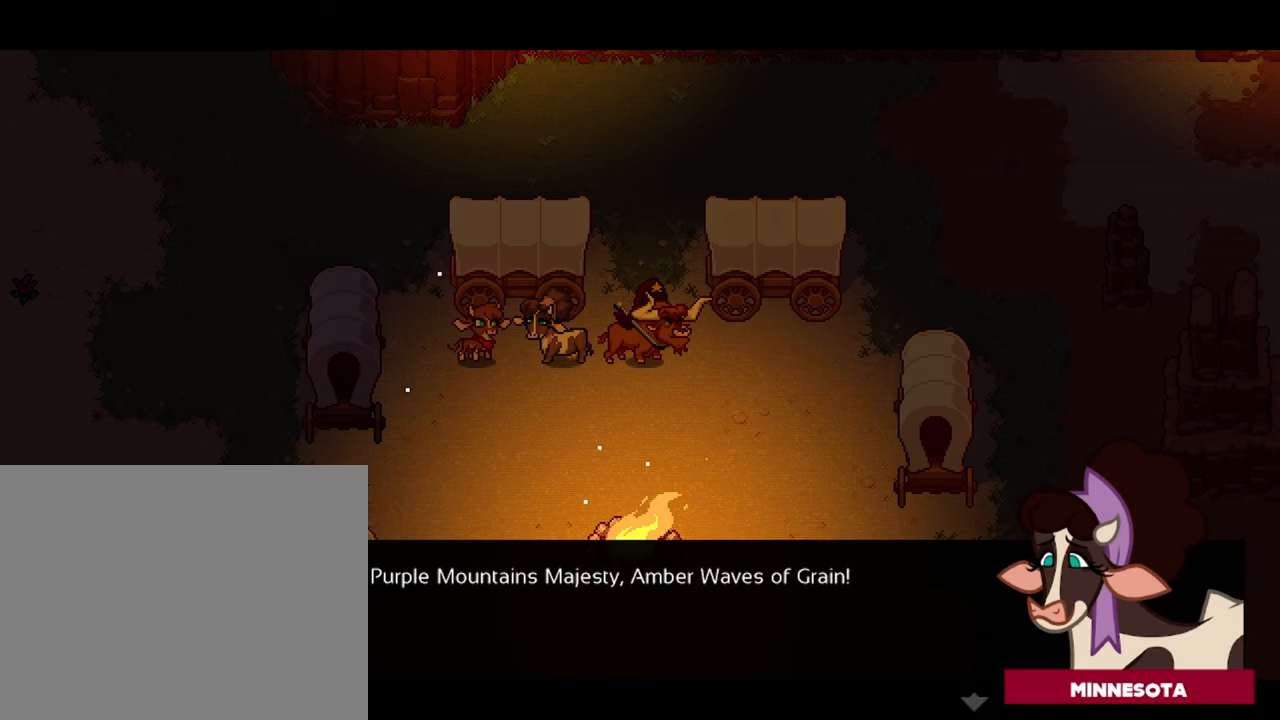
{"buttons": [], "left_stick": "center", "right_stick": "center", "events": []}
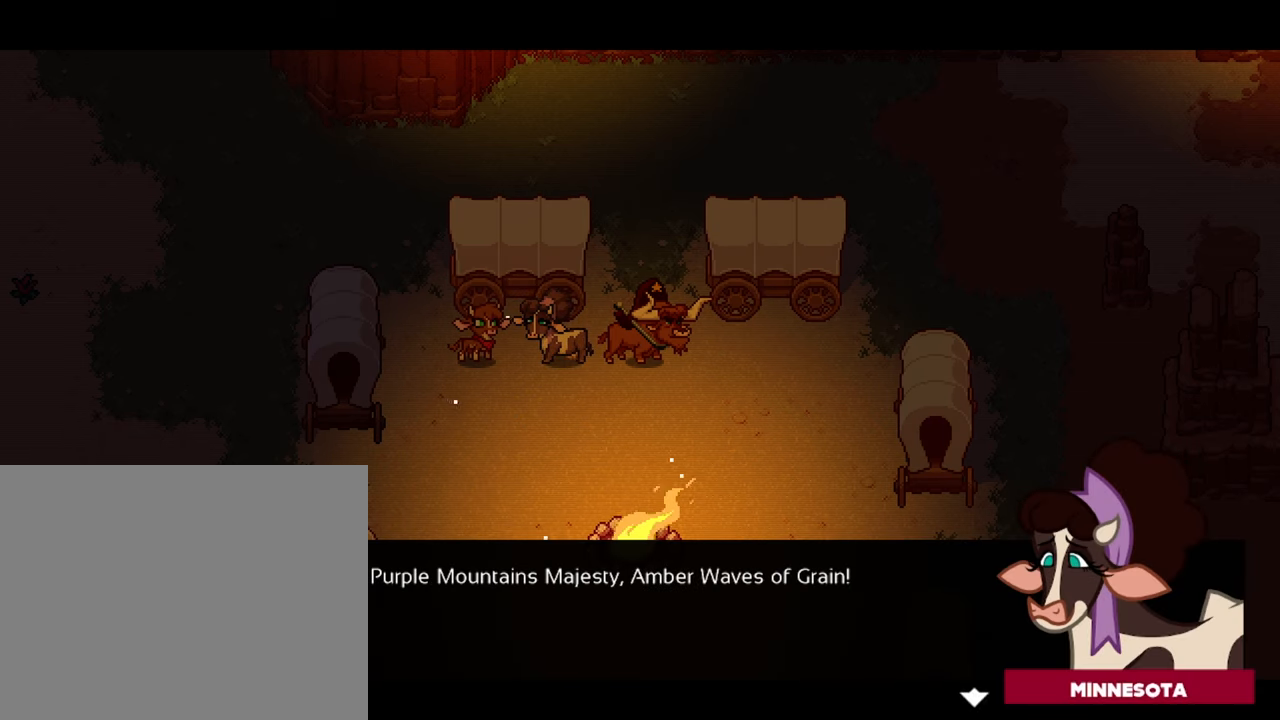
{"buttons": ["A"], "left_stick": "center", "right_stick": "center", "events": [[450, "A", "down"]]}
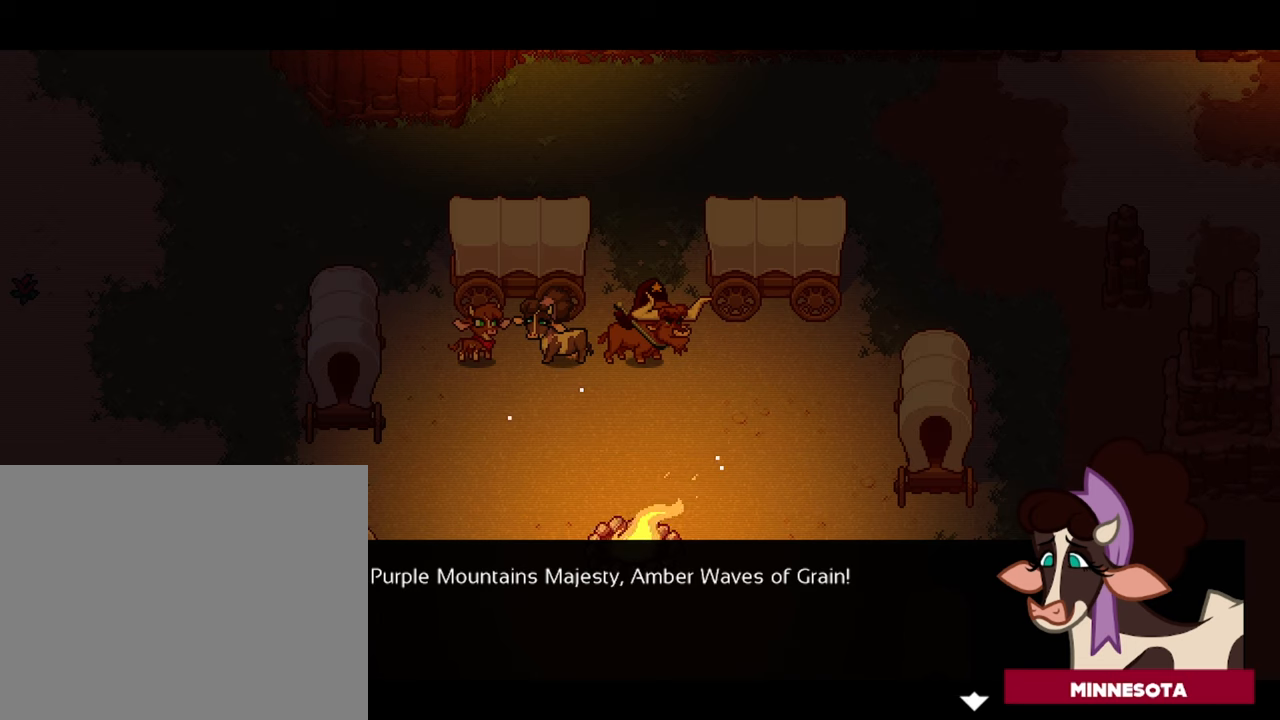
{"buttons": [], "left_stick": "center", "right_stick": "center", "events": [[50, "A", "up"]]}